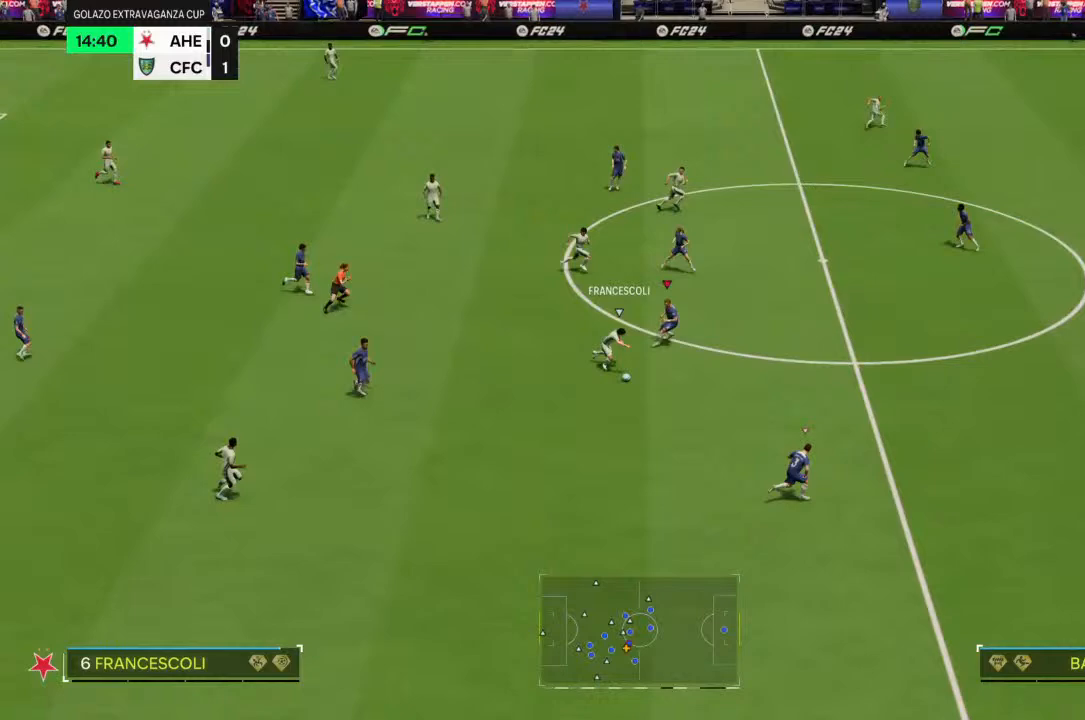
Gameplay with a controller (PlayStation layout); each line is a JSON object with the inputs held at the frame after it. "events" lists button and stick changes between this image and that frame as [ms after this image, input, new state], when the widget could be followed in between. Not read: L3 R3.
{"buttons": ["R2"], "left_stick": "up-left", "right_stick": "center", "events": [[67, "left_stick", "down-right"], [100, "CROSS", "up"], [333, "left_stick", "center"], [367, "R2", "down"], [500, "left_stick", "up-left"]]}
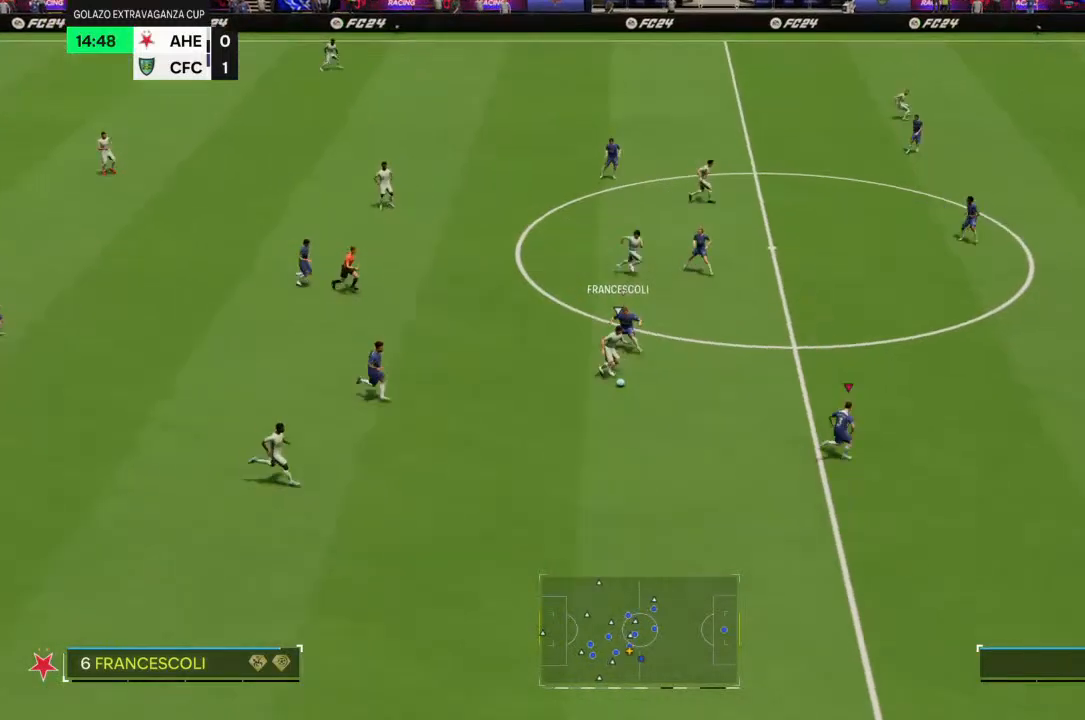
{"buttons": ["CROSS"], "left_stick": "down-left", "right_stick": "center", "events": [[33, "R2", "up"], [300, "left_stick", "left"], [333, "CROSS", "down"], [500, "left_stick", "down-left"]]}
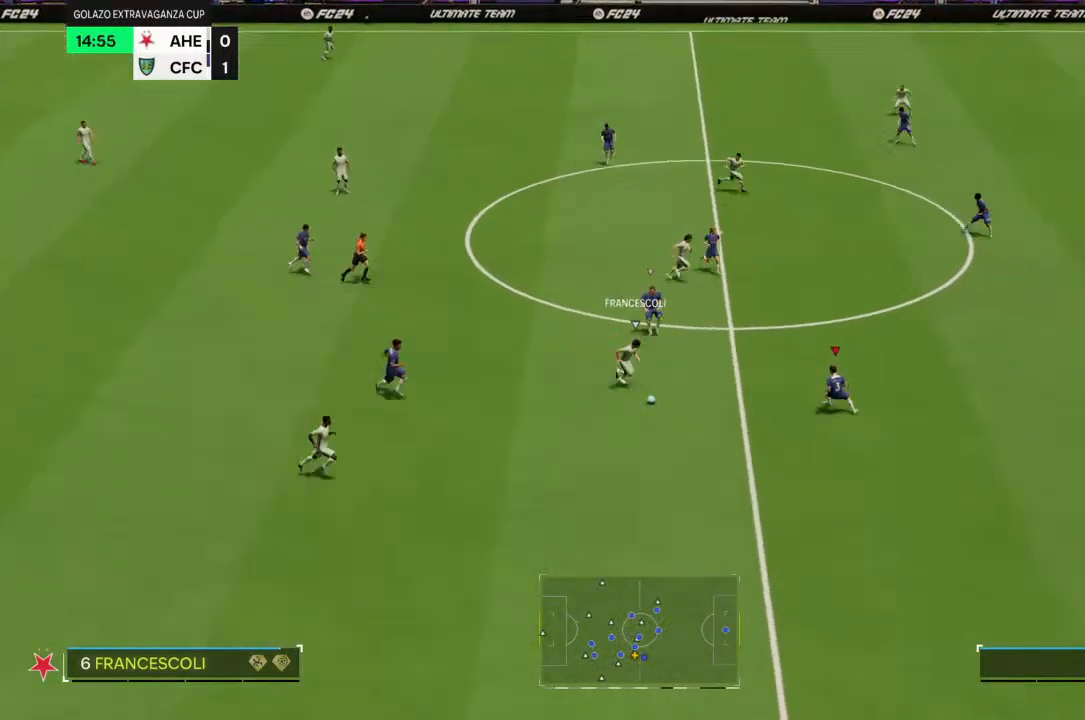
{"buttons": ["R2"], "left_stick": "down", "right_stick": "center", "events": [[100, "CROSS", "up"], [167, "left_stick", "down"], [267, "R2", "down"]]}
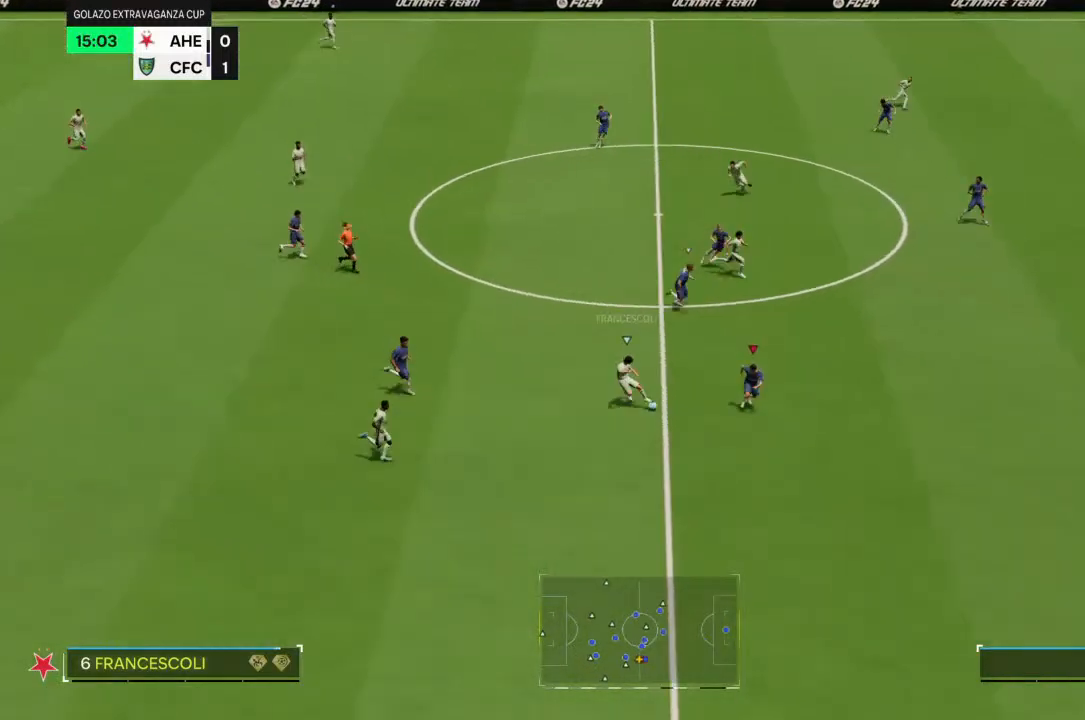
{"buttons": ["R2"], "left_stick": "down", "right_stick": "center", "events": []}